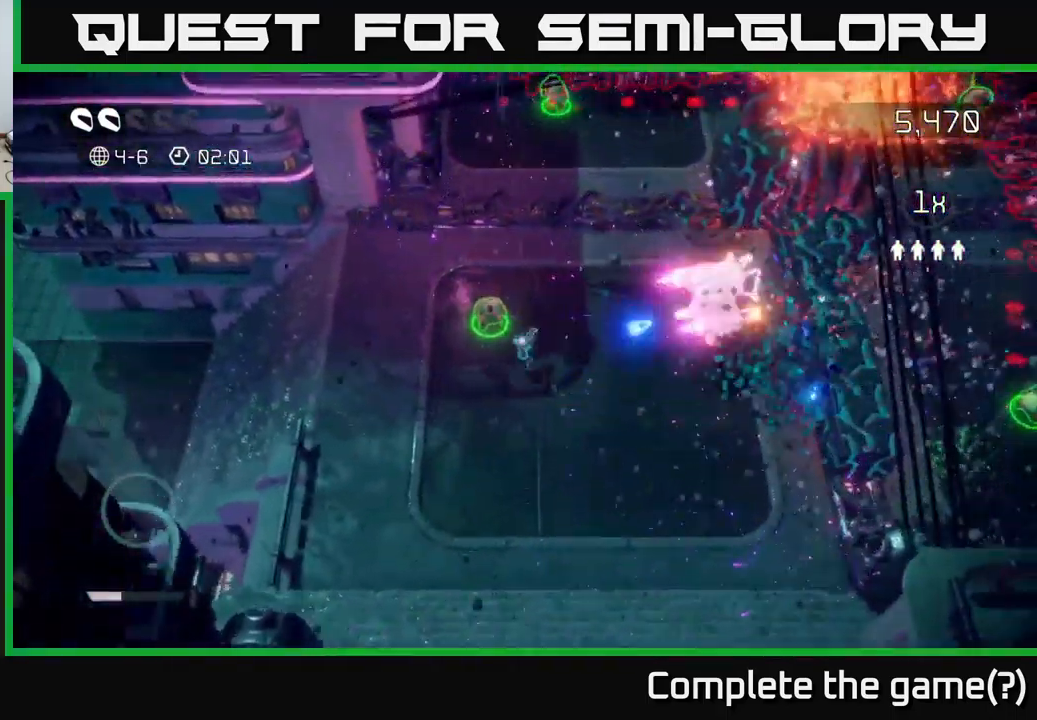
Gameplay with a controller (Xbox layout); each line is a JSON object with the inputs held at the frame after it. "events" lists button and stick changes between this image and that frame as [ms after this image, input, new state], when the widget could be followed in between. Not read: L3 R3.
{"buttons": [], "left_stick": "down-right", "right_stick": "right", "events": [[33, "left_stick", "up-left"], [67, "right_stick", "right"], [267, "left_stick", "down-right"]]}
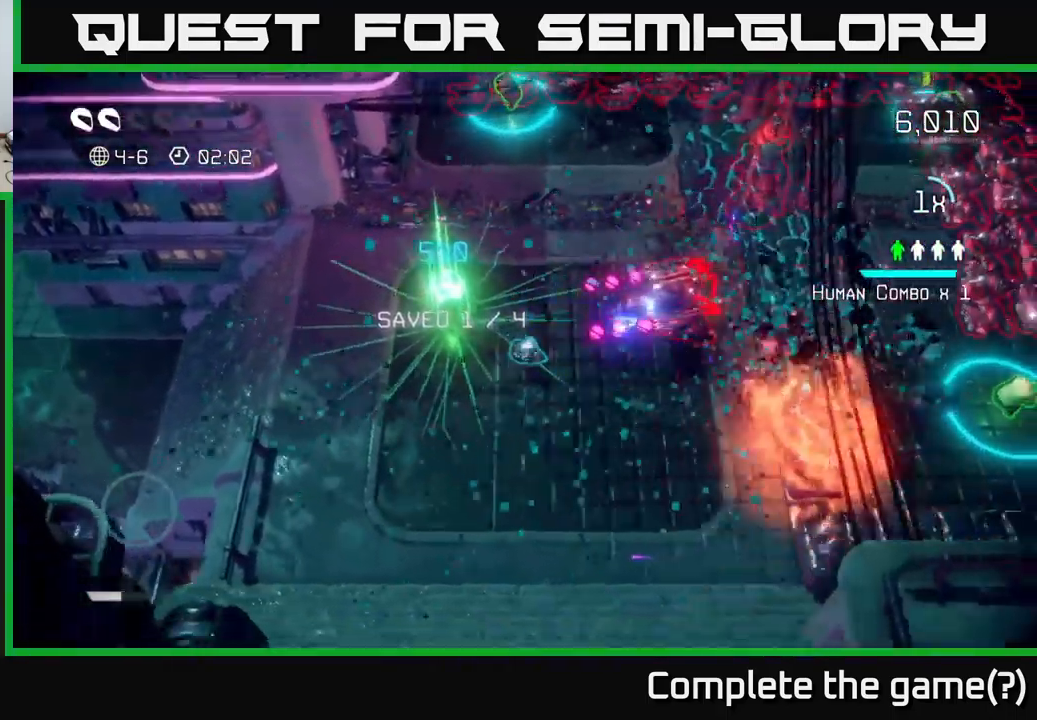
{"buttons": [], "left_stick": "down-right", "right_stick": "up", "events": [[67, "right_stick", "up-right"], [467, "right_stick", "up"]]}
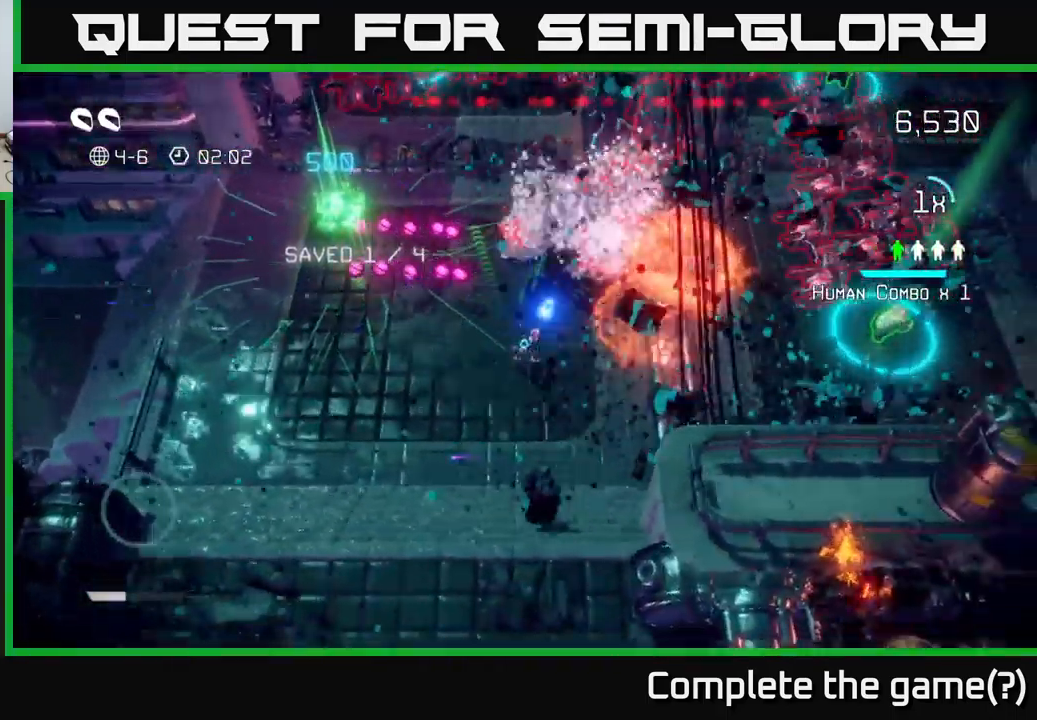
{"buttons": [], "left_stick": "down", "right_stick": "up-right", "events": [[167, "left_stick", "up-right"], [167, "right_stick", "right"], [317, "left_stick", "up-left"], [500, "left_stick", "down"], [500, "right_stick", "up-right"]]}
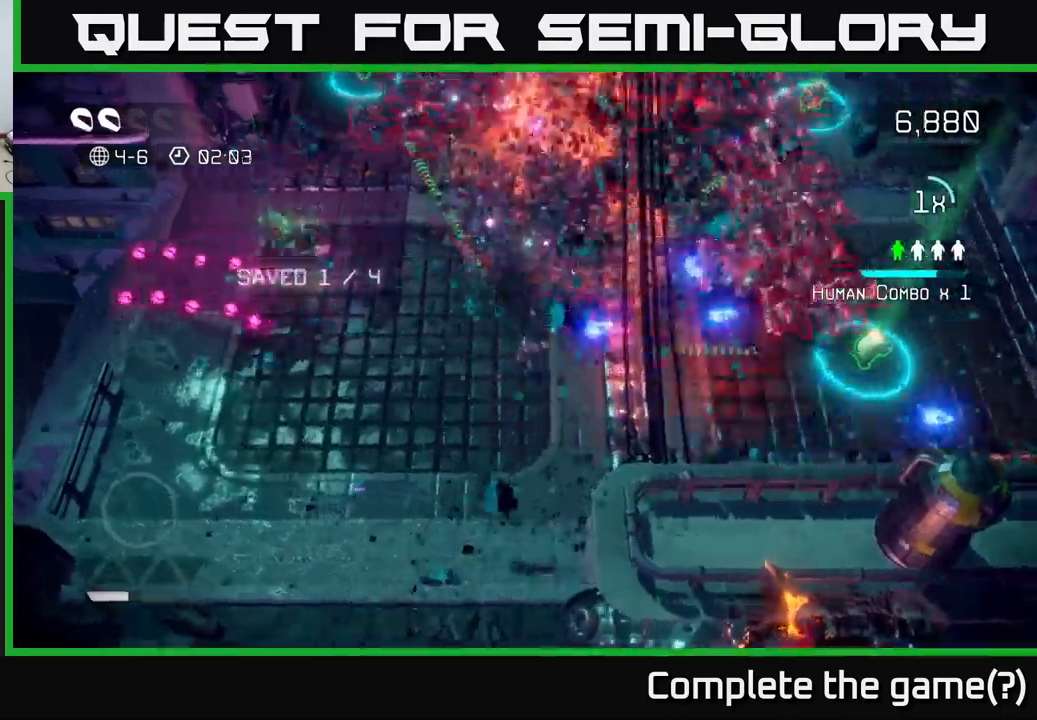
{"buttons": [], "left_stick": "right", "right_stick": "up-right", "events": [[100, "left_stick", "down-right"], [200, "left_stick", "right"]]}
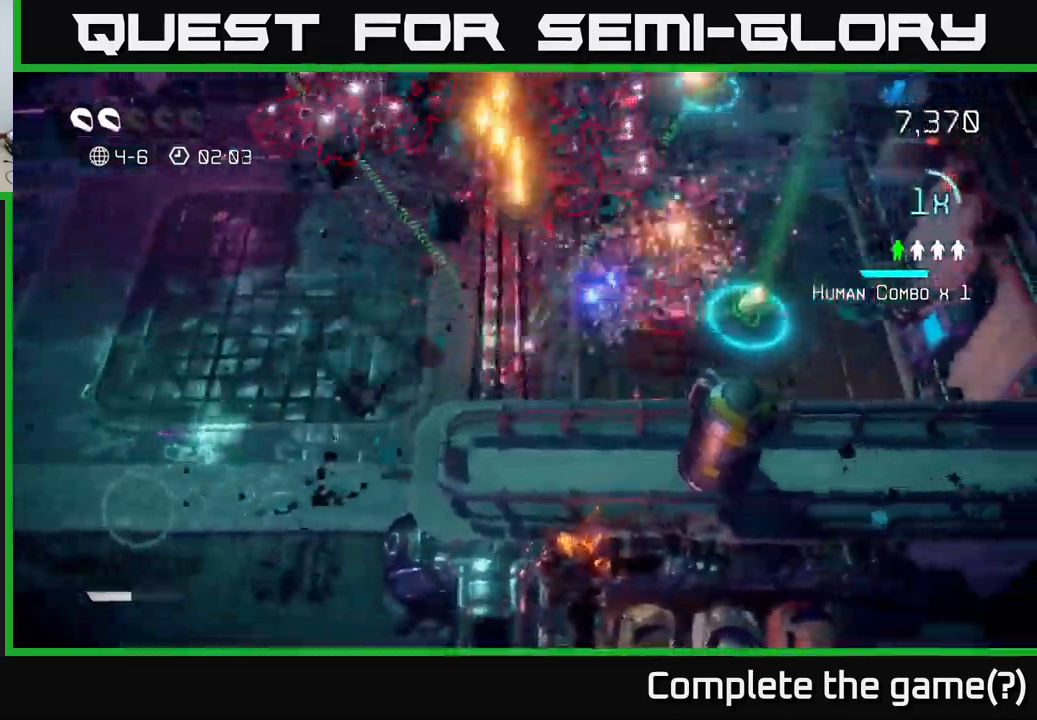
{"buttons": [], "left_stick": "right", "right_stick": "up", "events": [[267, "right_stick", "up"]]}
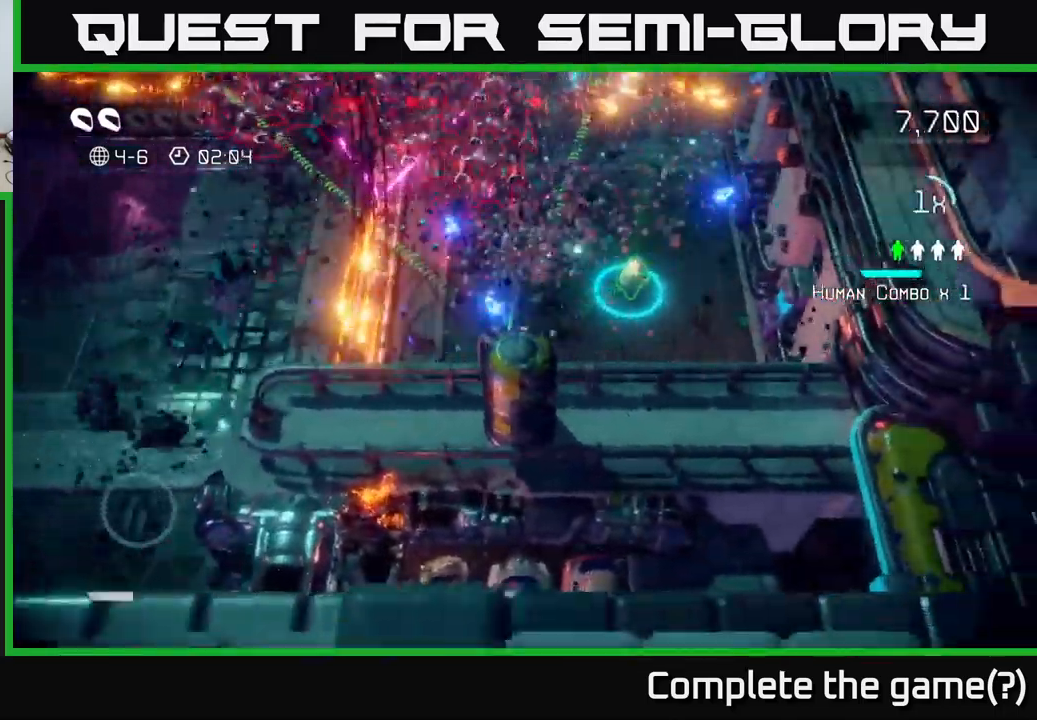
{"buttons": [], "left_stick": "up-right", "right_stick": "up-left", "events": [[100, "left_stick", "up-right"], [367, "right_stick", "up-left"]]}
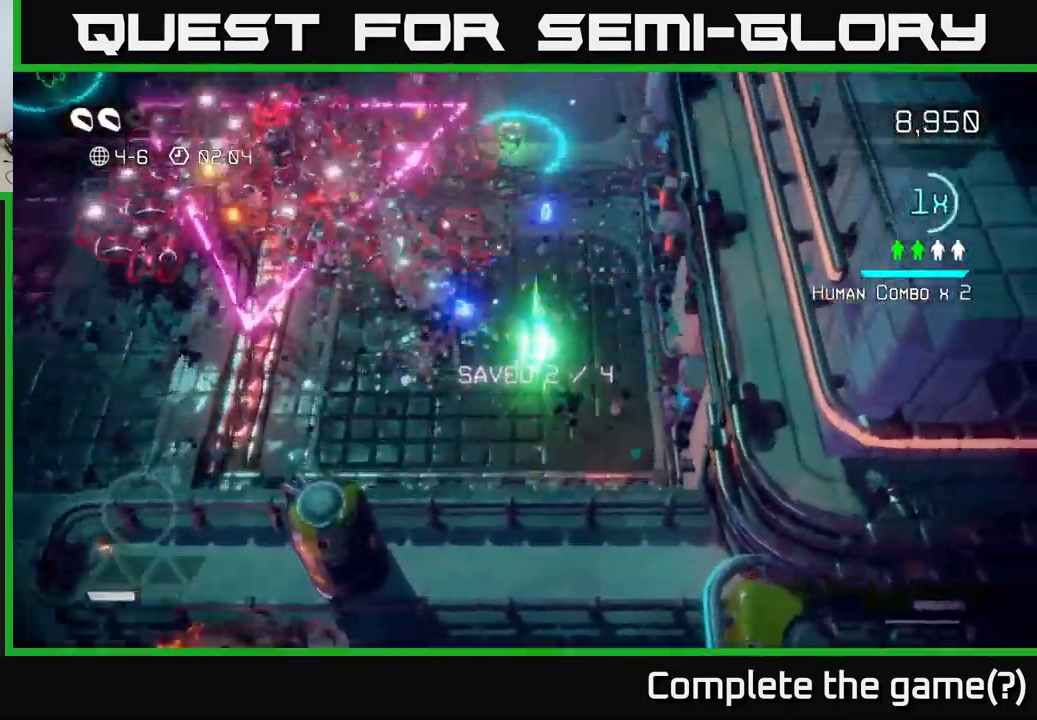
{"buttons": [], "left_stick": "up-right", "right_stick": "left", "events": [[50, "left_stick", "up"], [84, "right_stick", "up"], [200, "right_stick", "up-left"], [484, "left_stick", "up-right"], [484, "right_stick", "left"]]}
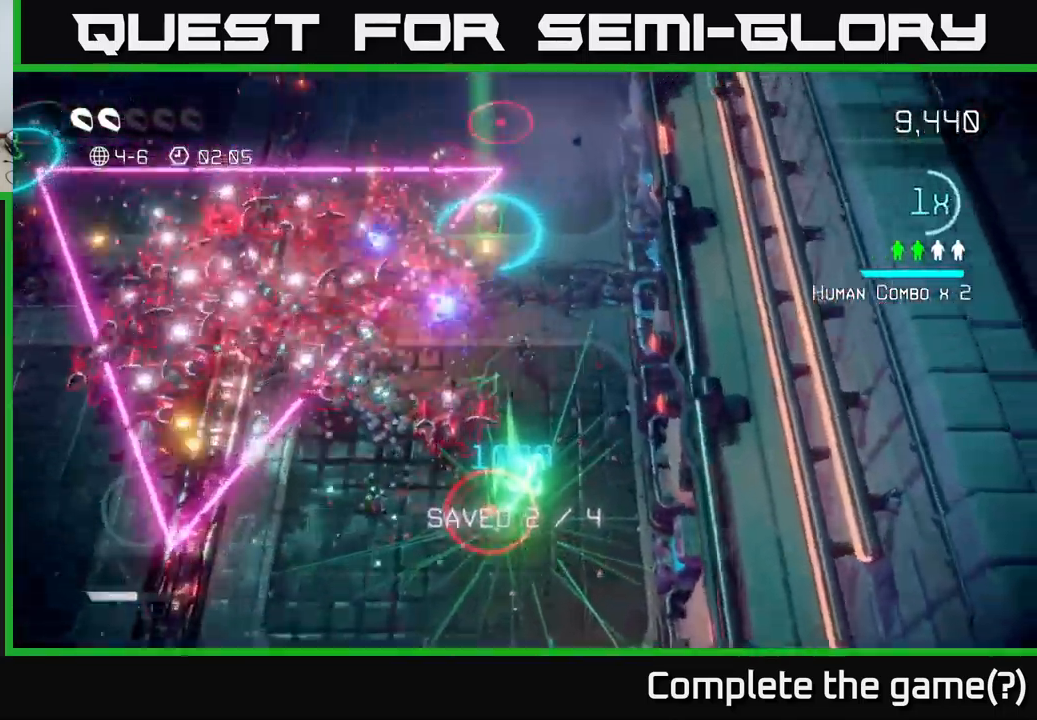
{"buttons": ["L2"], "left_stick": "up-left", "right_stick": "up-left", "events": [[84, "left_stick", "right"], [134, "right_stick", "up-left"], [250, "left_stick", "up"], [417, "left_stick", "up-left"], [450, "L2", "down"]]}
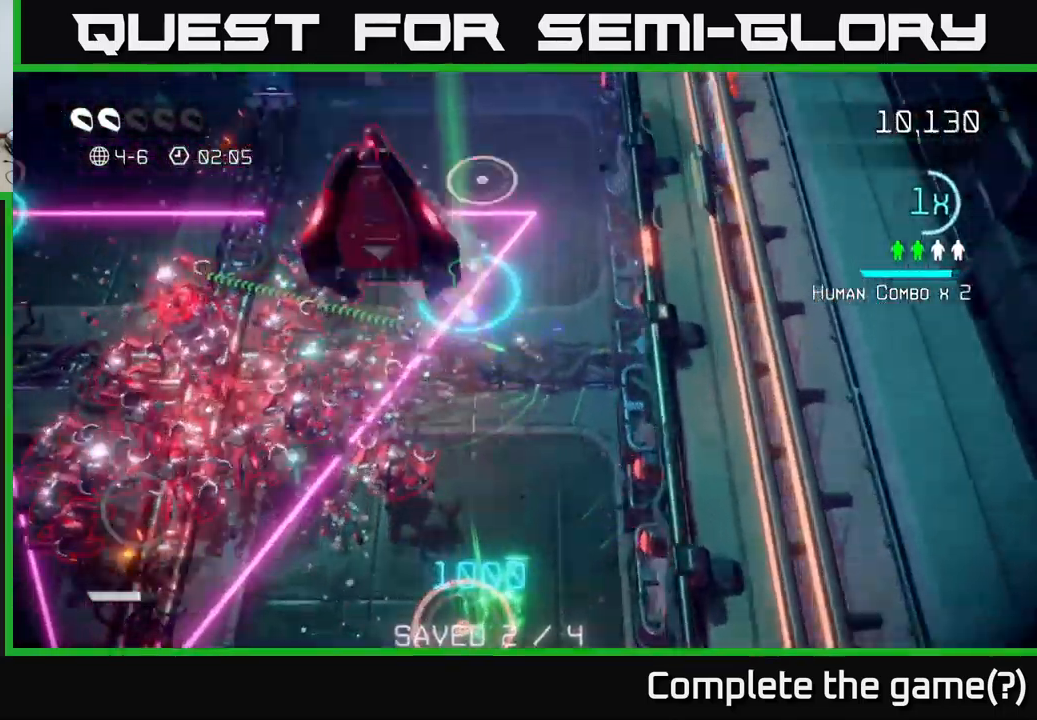
{"buttons": [], "left_stick": "down-left", "right_stick": "down-left", "events": [[217, "L2", "up"], [284, "right_stick", "down-left"], [450, "left_stick", "down-left"]]}
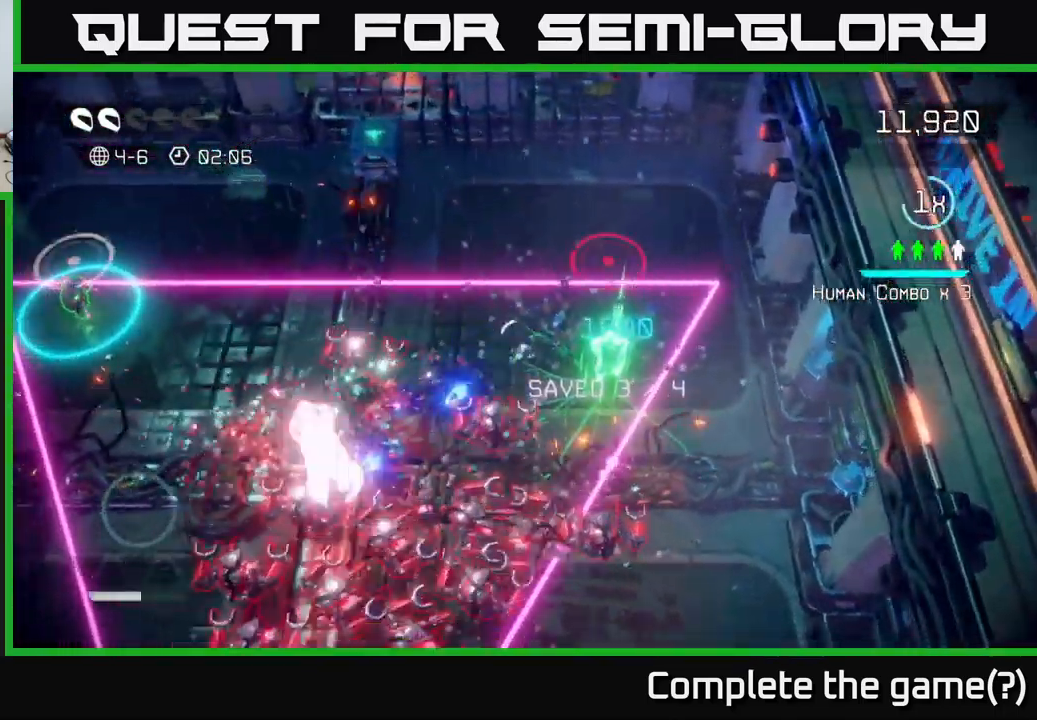
{"buttons": [], "left_stick": "left", "right_stick": "down-left", "events": [[84, "left_stick", "down-right"], [100, "right_stick", "down"], [150, "left_stick", "up-right"], [267, "right_stick", "down-left"], [317, "left_stick", "down-right"], [367, "left_stick", "up-right"], [467, "left_stick", "left"]]}
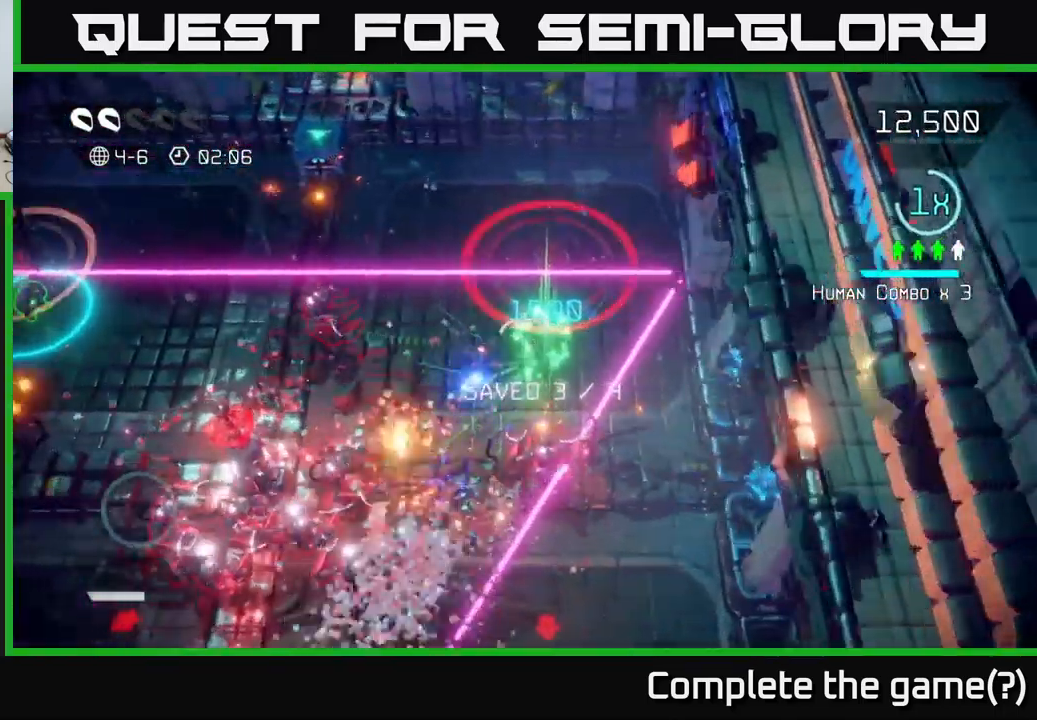
{"buttons": [], "left_stick": "up", "right_stick": "down-left", "events": [[100, "right_stick", "left"], [200, "right_stick", "up-left"], [317, "left_stick", "up"], [367, "right_stick", "left"], [484, "right_stick", "down-left"]]}
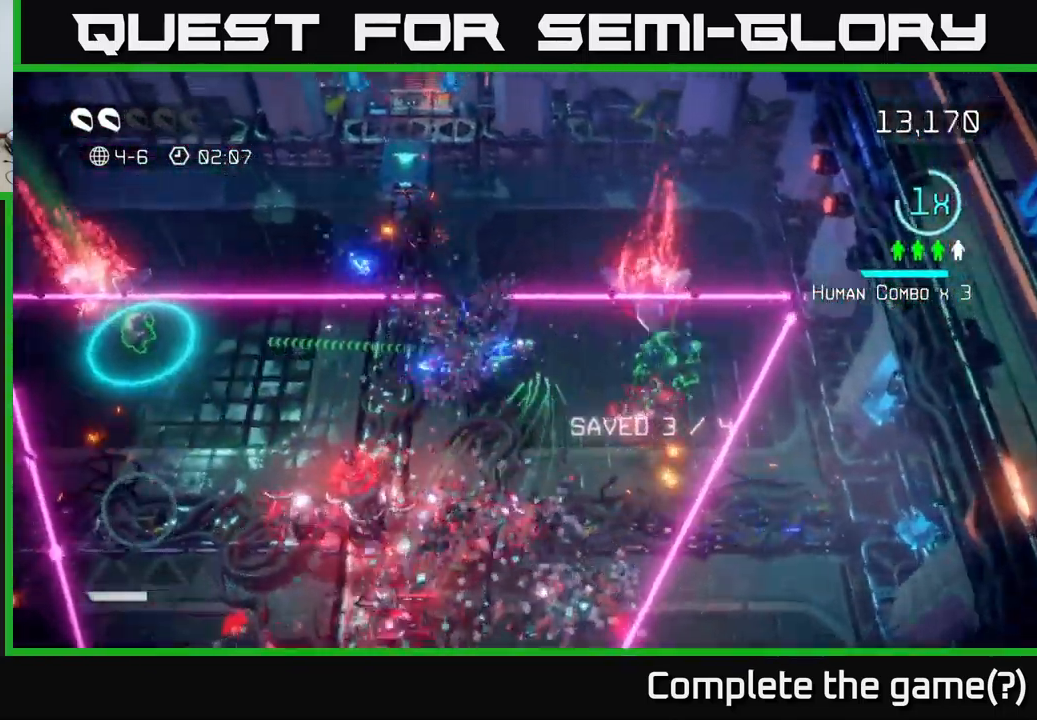
{"buttons": [], "left_stick": "left", "right_stick": "left", "events": [[34, "left_stick", "left"], [134, "right_stick", "left"]]}
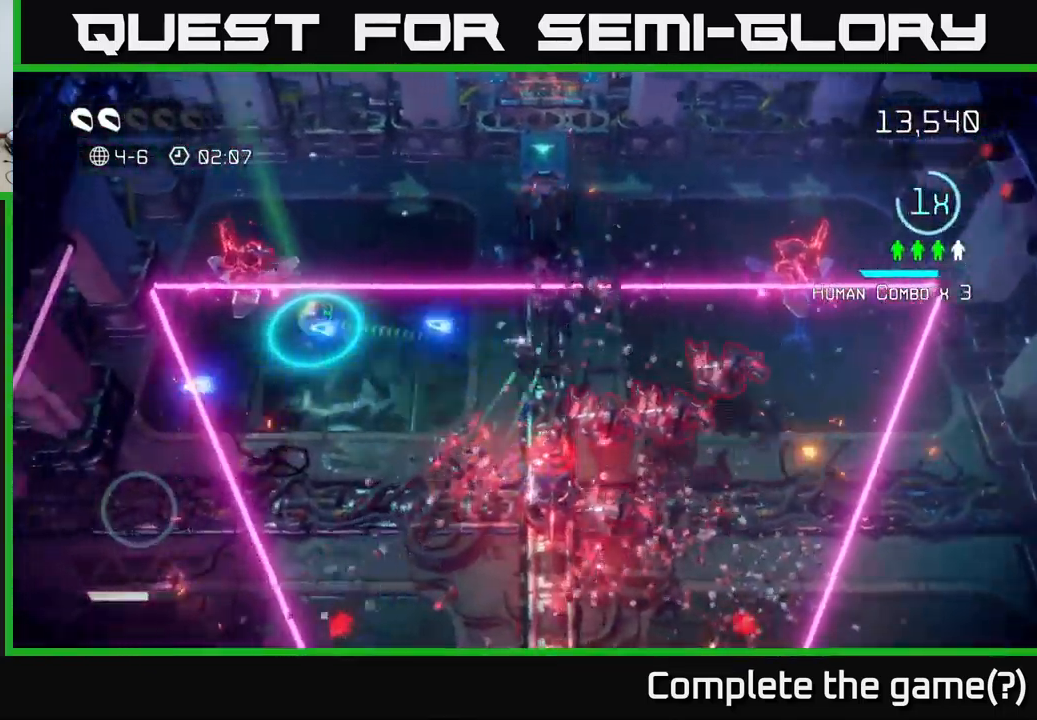
{"buttons": [], "left_stick": "left", "right_stick": "up-left", "events": [[17, "right_stick", "down-left"], [167, "right_stick", "left"], [317, "right_stick", "up-left"]]}
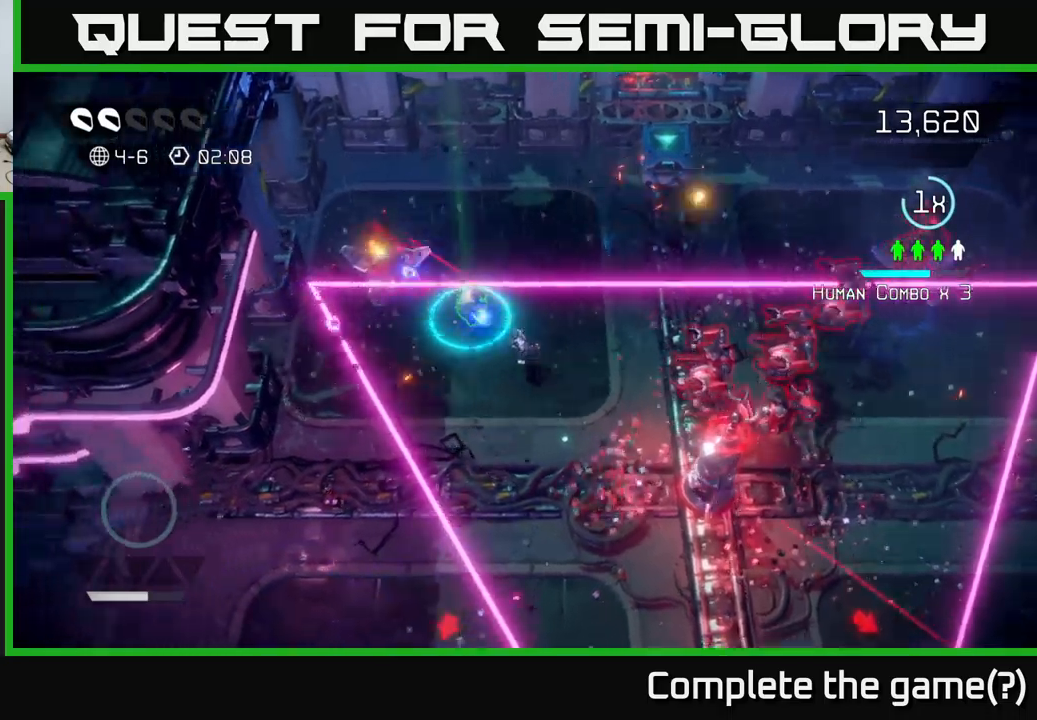
{"buttons": [], "left_stick": "down", "right_stick": "up-left", "events": [[217, "left_stick", "center"], [417, "left_stick", "down"]]}
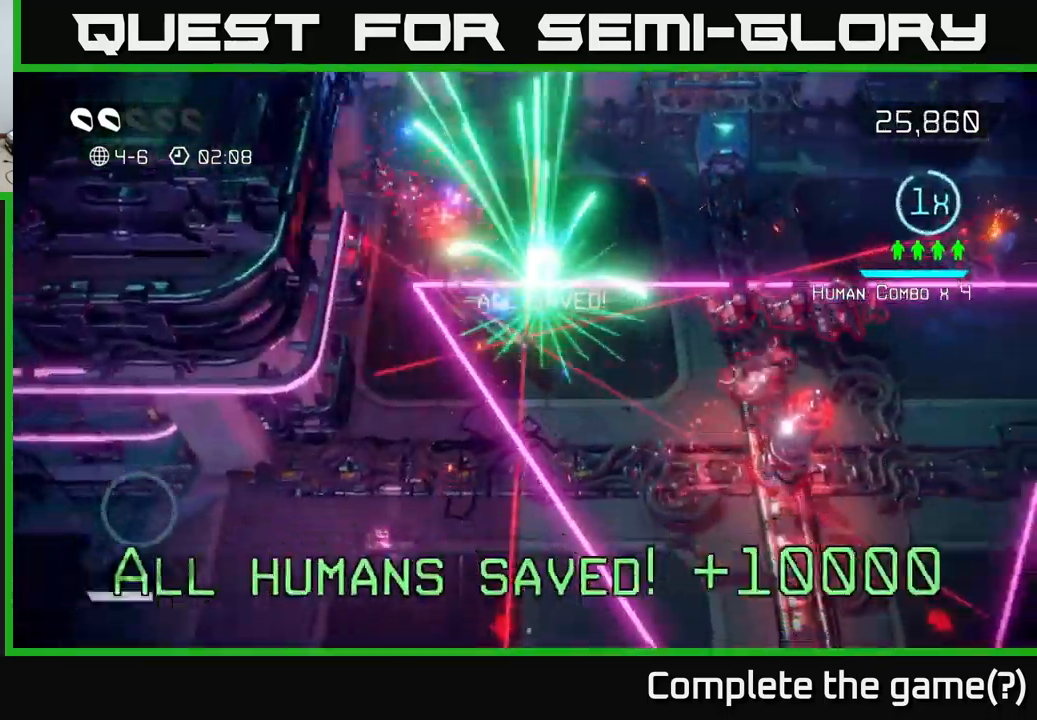
{"buttons": [], "left_stick": "up-left", "right_stick": "down-left", "events": [[83, "left_stick", "up-right"], [217, "L2", "down"], [283, "left_stick", "up-left"], [450, "L2", "up"], [500, "right_stick", "down-left"]]}
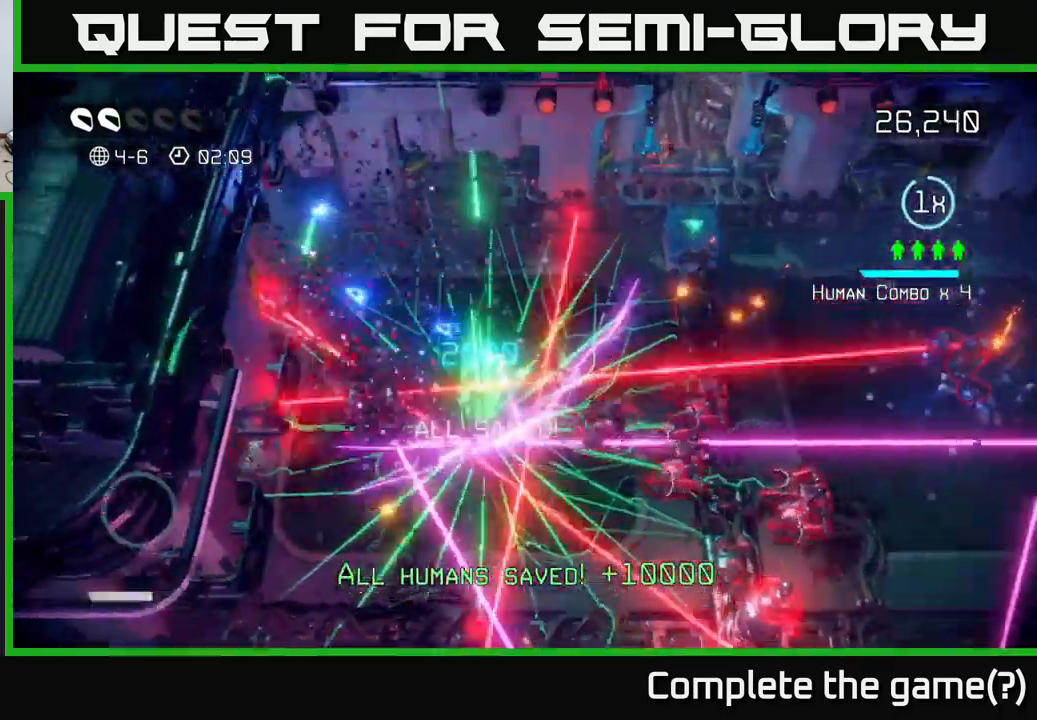
{"buttons": [], "left_stick": "down-left", "right_stick": "down", "events": [[50, "right_stick", "down"], [67, "left_stick", "left"], [383, "left_stick", "down-left"]]}
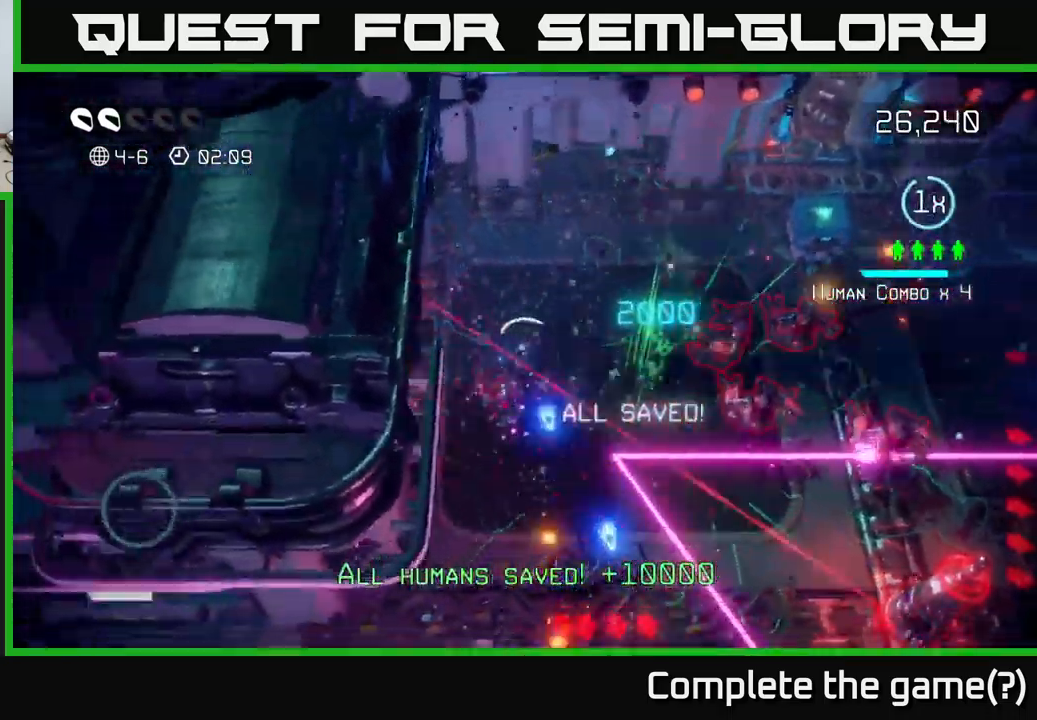
{"buttons": [], "left_stick": "down", "right_stick": "right", "events": [[100, "right_stick", "down-right"], [117, "left_stick", "down"], [317, "right_stick", "right"]]}
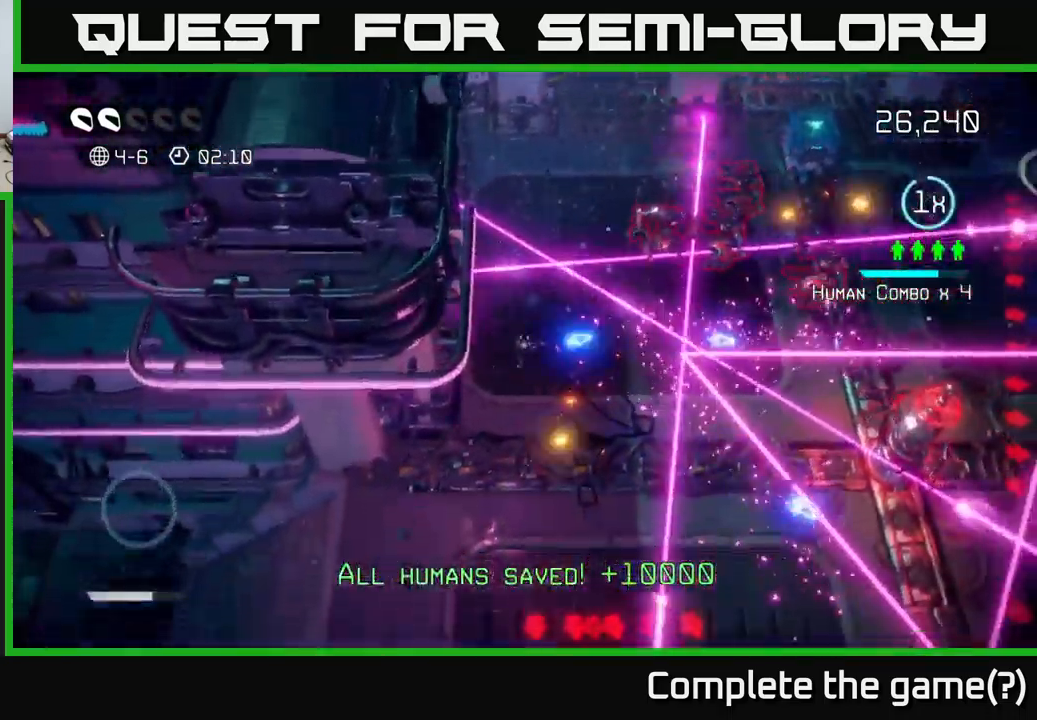
{"buttons": [], "left_stick": "down", "right_stick": "down-right", "events": [[400, "right_stick", "down-right"]]}
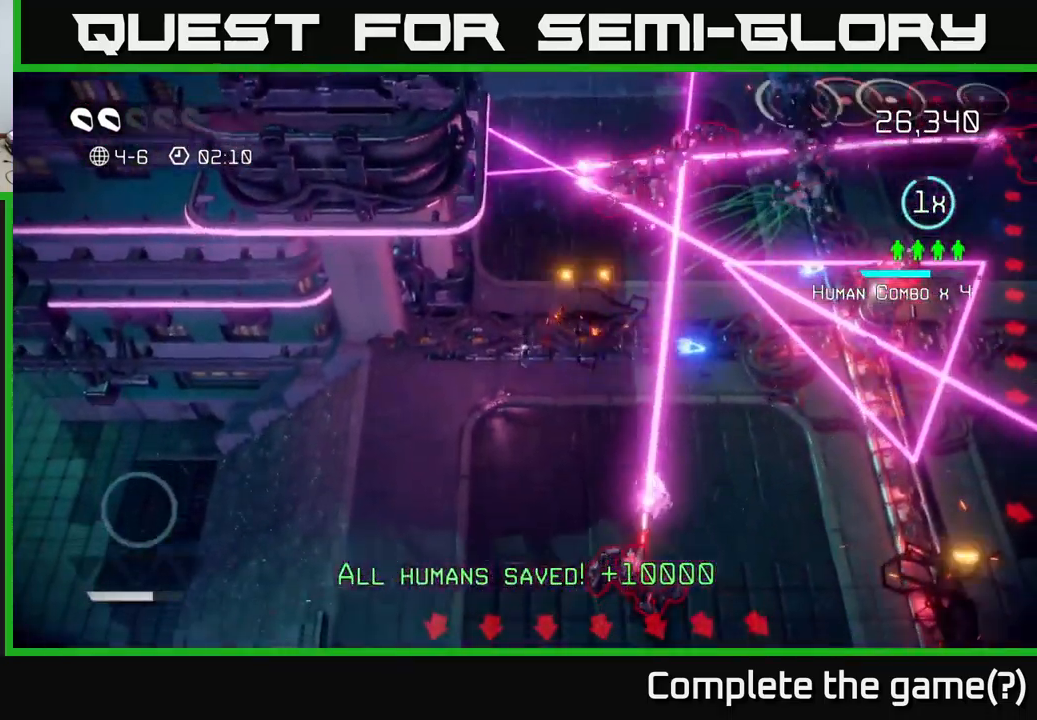
{"buttons": [], "left_stick": "down", "right_stick": "down-right", "events": []}
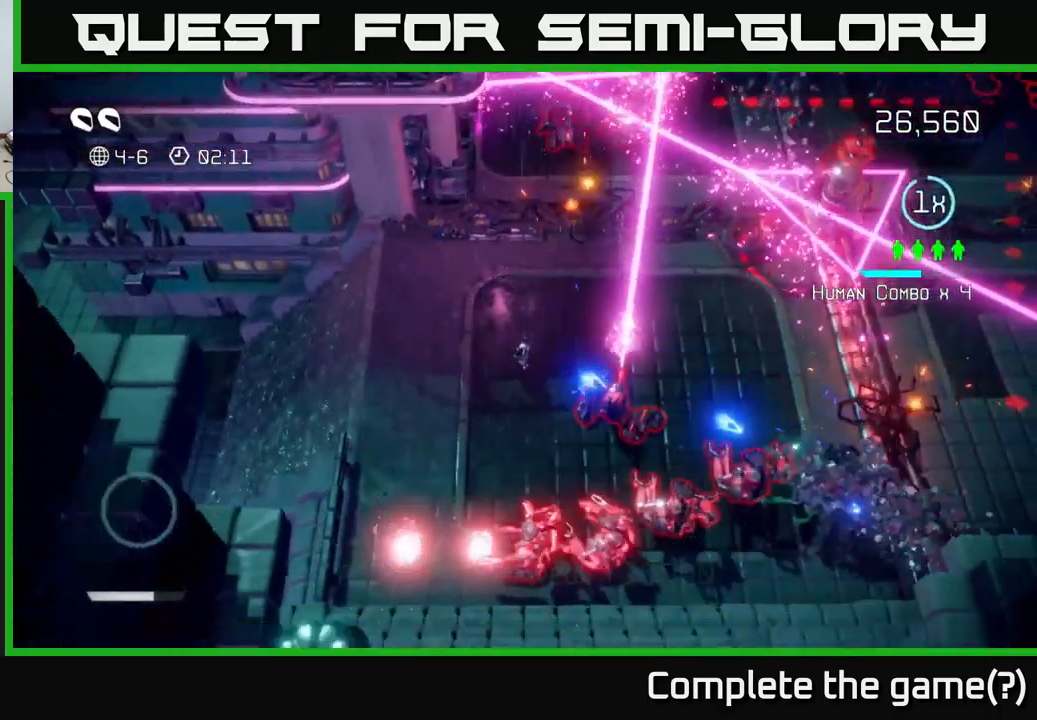
{"buttons": [], "left_stick": "up-left", "right_stick": "right", "events": [[67, "right_stick", "right"], [317, "right_stick", "up-right"], [400, "left_stick", "up-left"], [450, "right_stick", "right"]]}
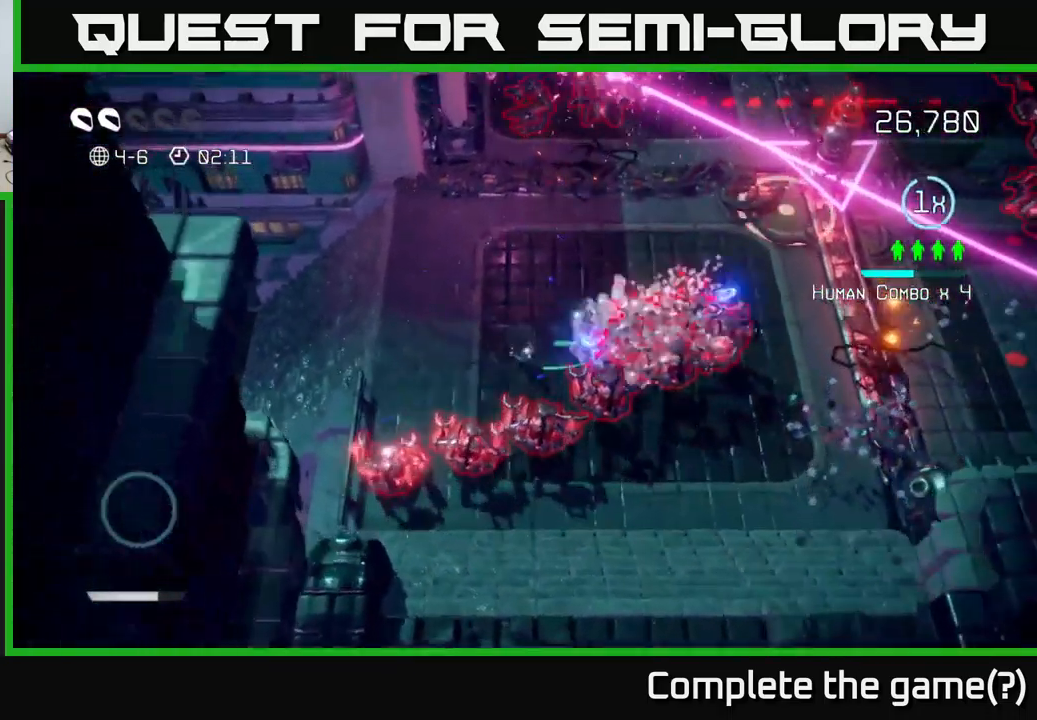
{"buttons": [], "left_stick": "up-right", "right_stick": "down", "events": [[33, "right_stick", "down-right"], [217, "left_stick", "up-right"], [500, "right_stick", "down"]]}